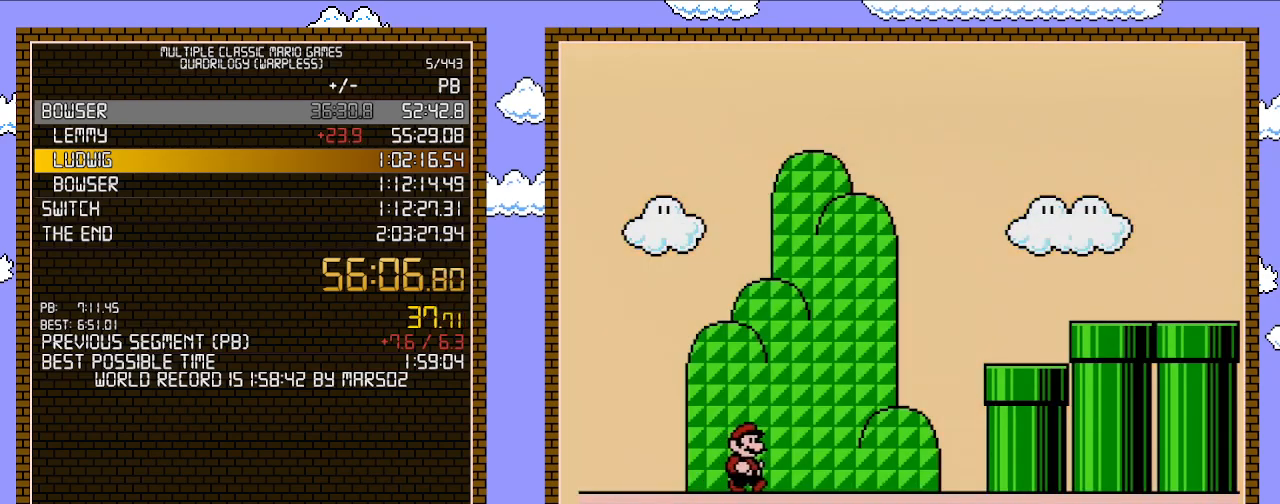
Gameplay with a controller (Nintendo layout); each line is a JSON object with the inputs held at the frame after it. "events" lists button and stick changes between this image and that frame as [ms after this image, input, new state], when the widget could be followed in between. Not read: L3 R3.
{"buttons": ["A", "B", "DPAD_RIGHT"], "events": [[400, "A", "down"]]}
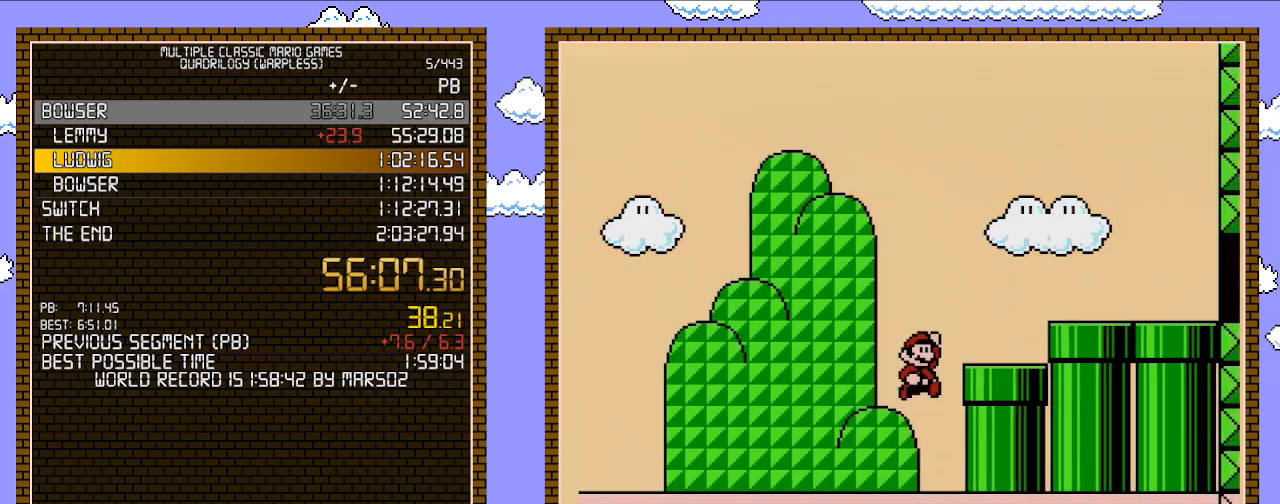
{"buttons": ["B", "DPAD_RIGHT"], "events": [[217, "A", "up"]]}
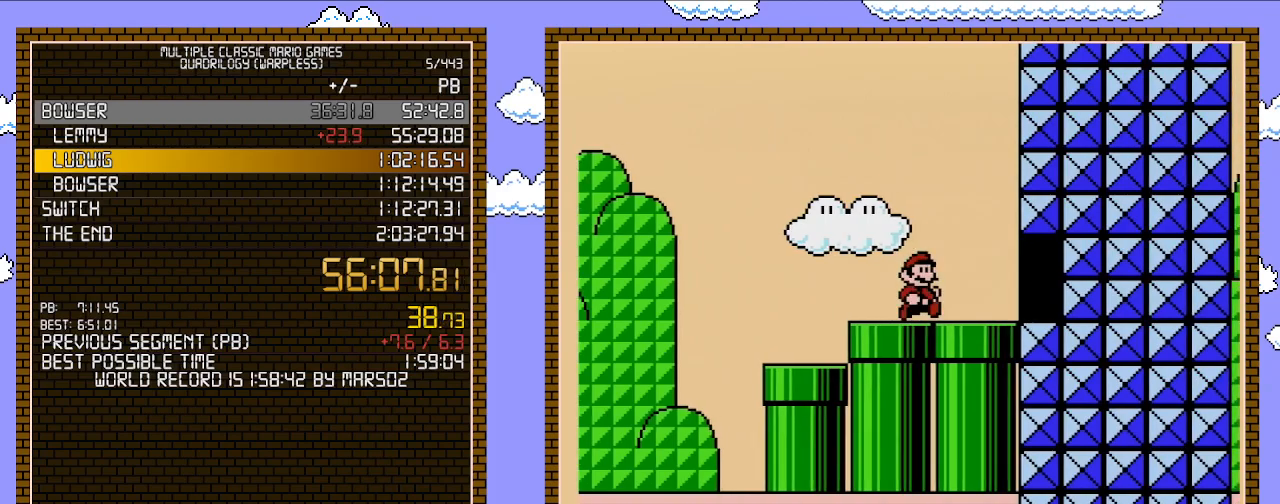
{"buttons": ["B"], "events": [[250, "DPAD_DOWN", "down"], [250, "DPAD_RIGHT", "up"], [267, "A", "down"], [267, "DPAD_DOWN", "up"], [367, "A", "up"]]}
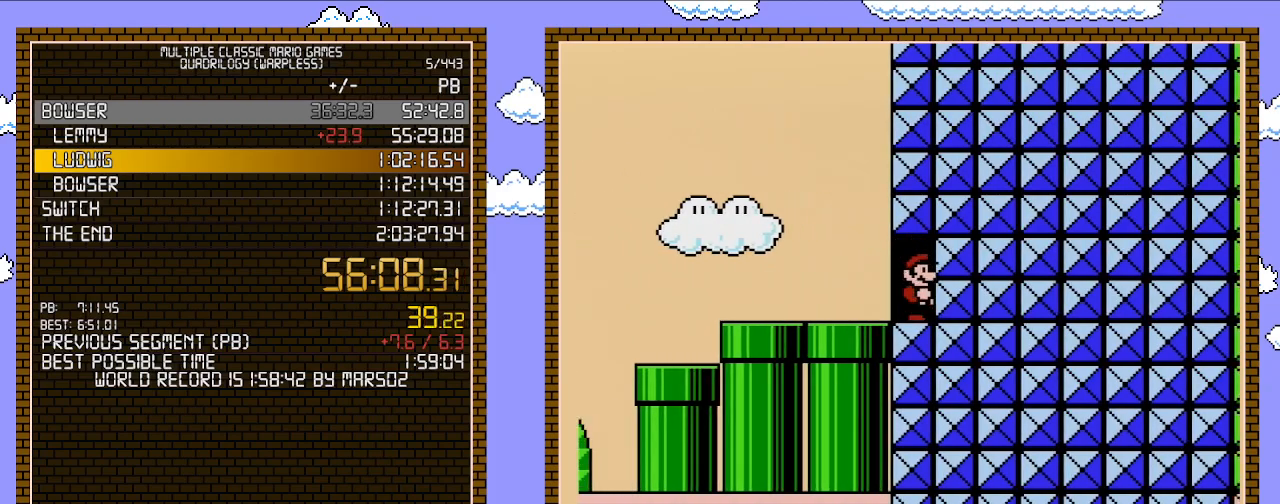
{"buttons": ["B", "DPAD_LEFT"], "events": [[183, "DPAD_LEFT", "down"]]}
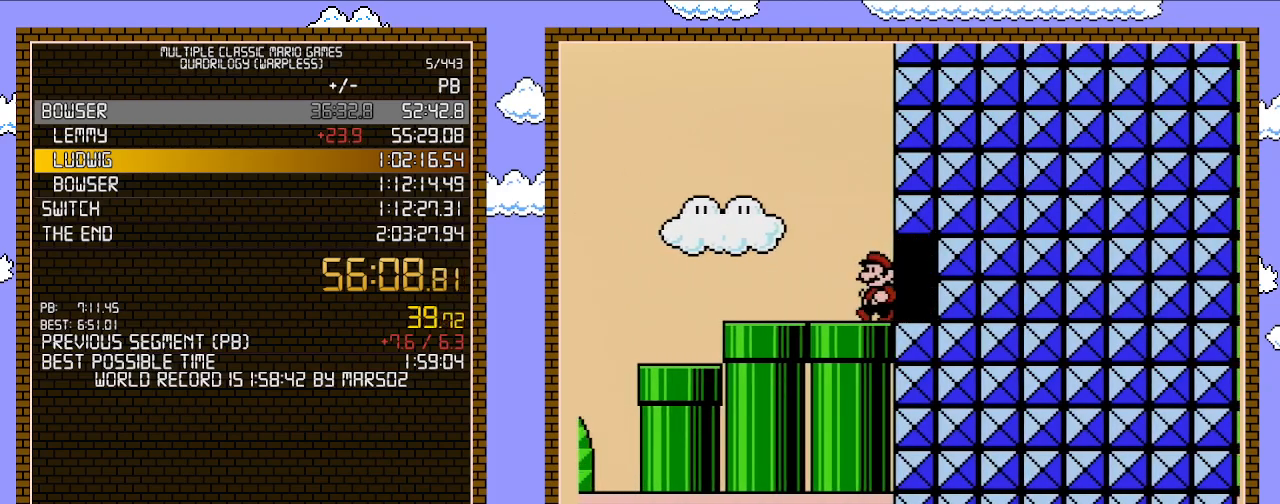
{"buttons": ["B"], "events": [[450, "DPAD_LEFT", "up"]]}
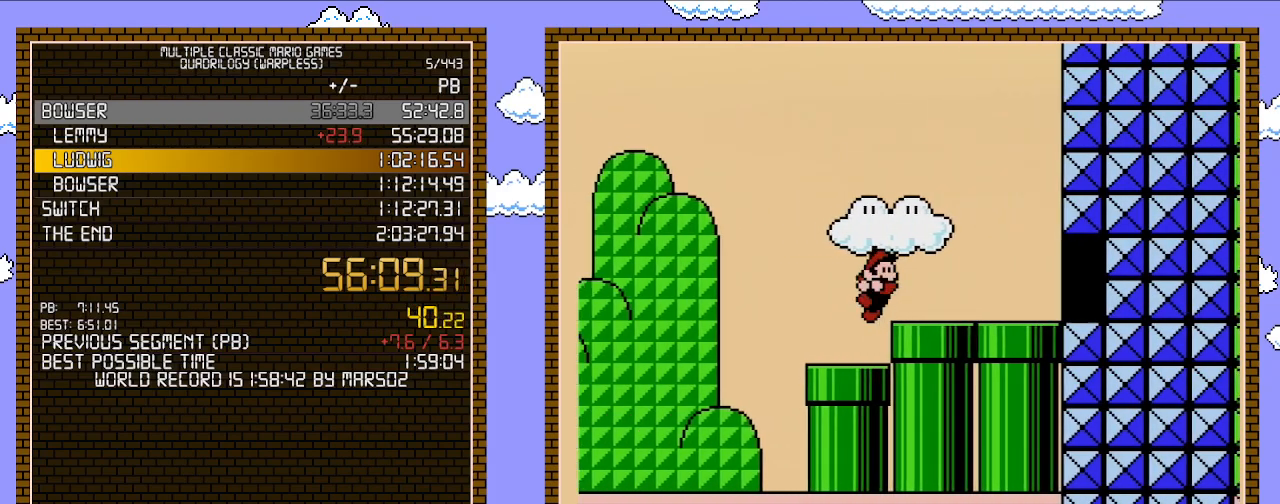
{"buttons": ["A", "B", "DPAD_RIGHT"], "events": [[17, "DPAD_RIGHT", "down"], [333, "A", "down"]]}
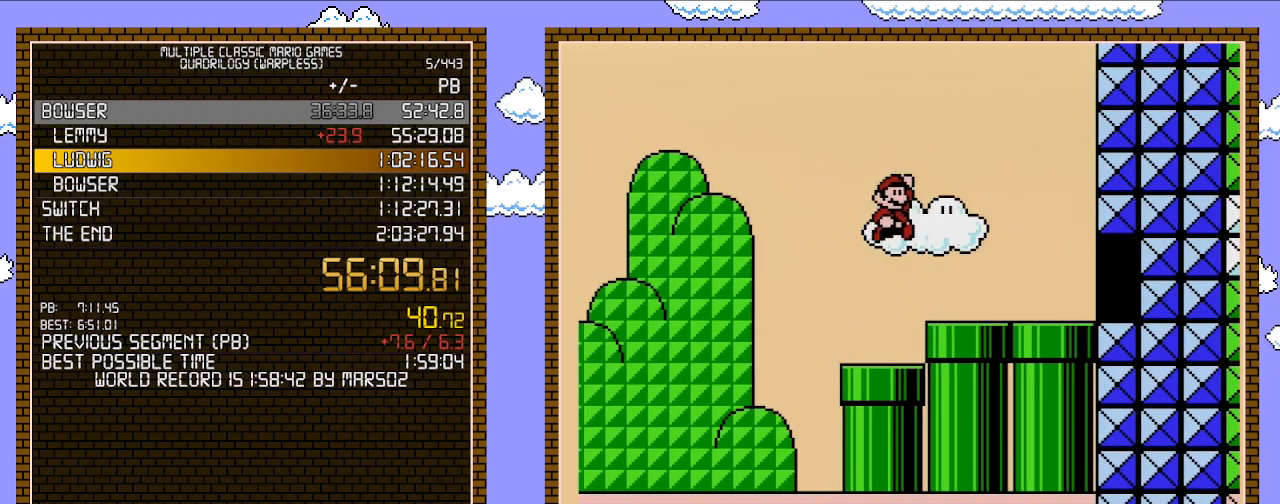
{"buttons": ["B", "DPAD_RIGHT"], "events": [[83, "A", "up"]]}
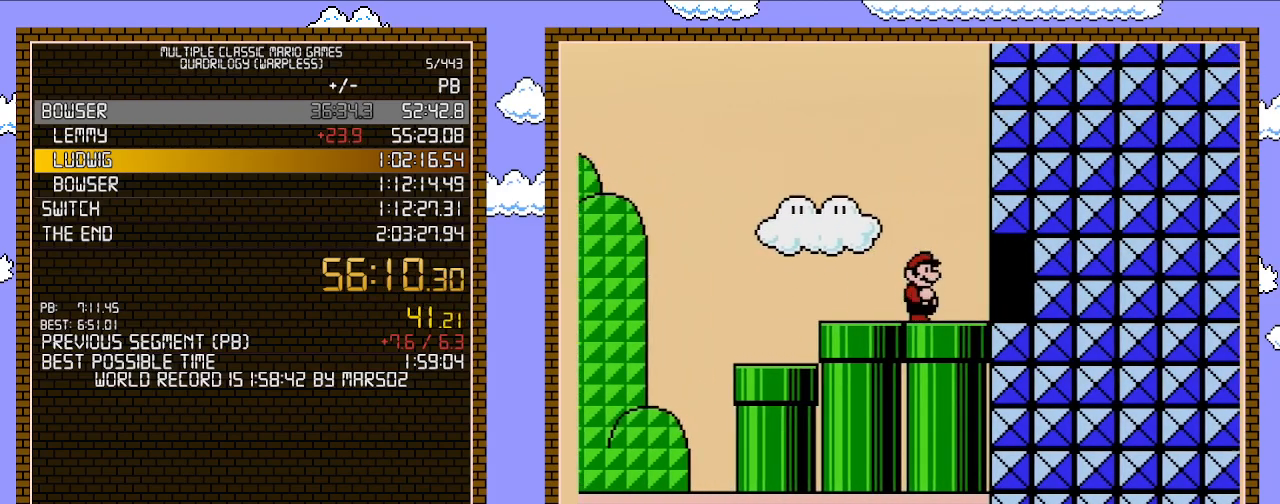
{"buttons": ["B", "DPAD_RIGHT"], "events": [[183, "A", "down"], [300, "A", "up"]]}
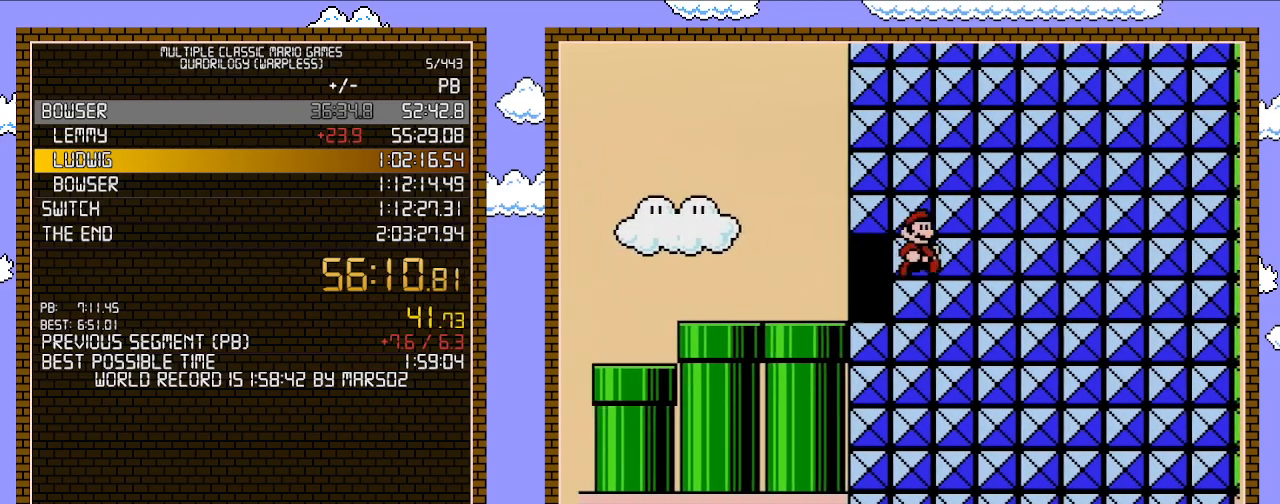
{"buttons": ["B"], "events": [[150, "DPAD_RIGHT", "up"]]}
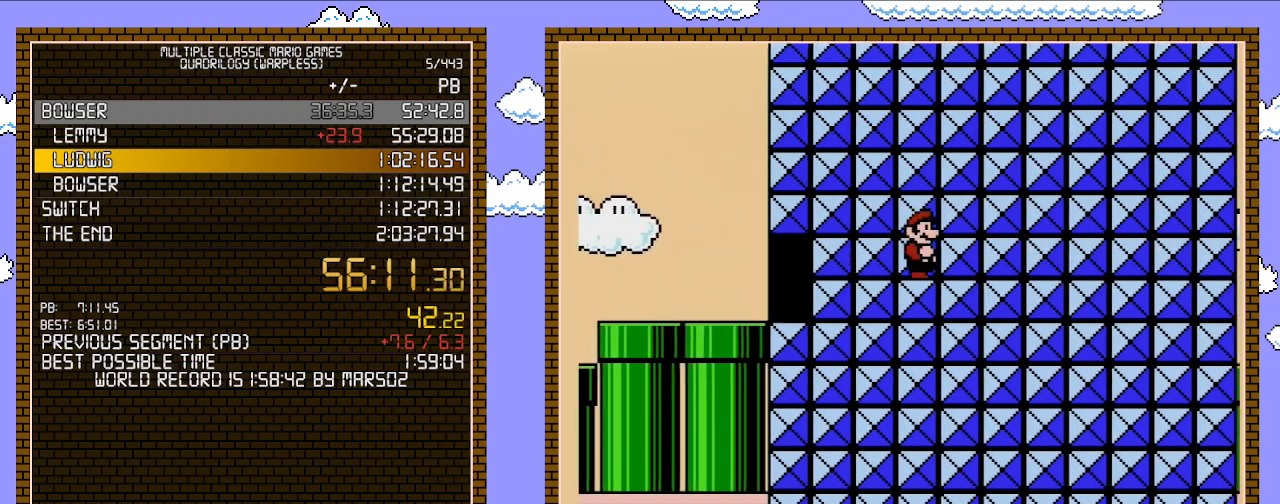
{"buttons": [], "events": [[17, "B", "up"]]}
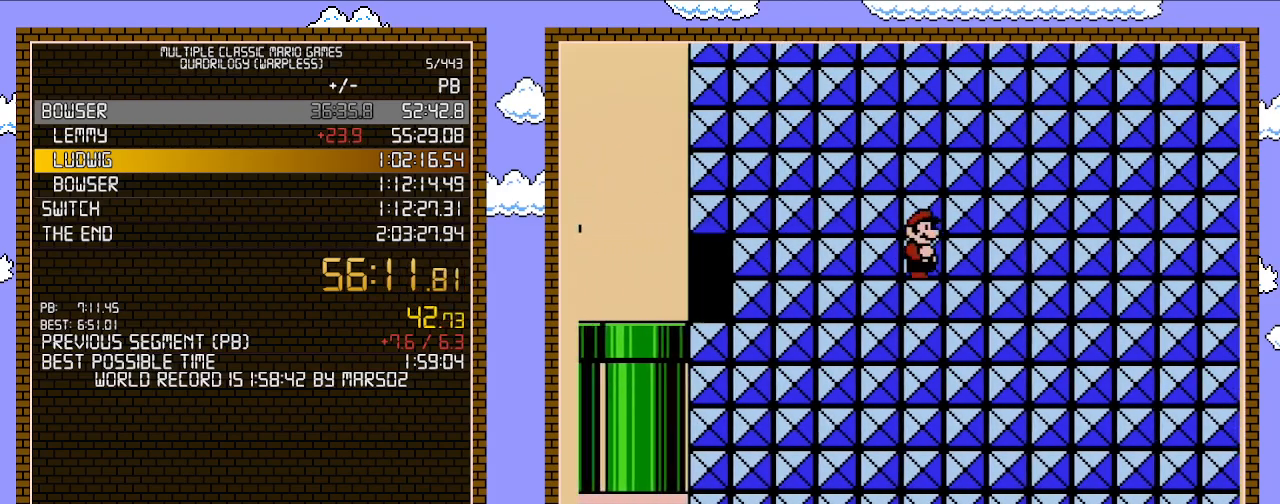
{"buttons": [], "events": []}
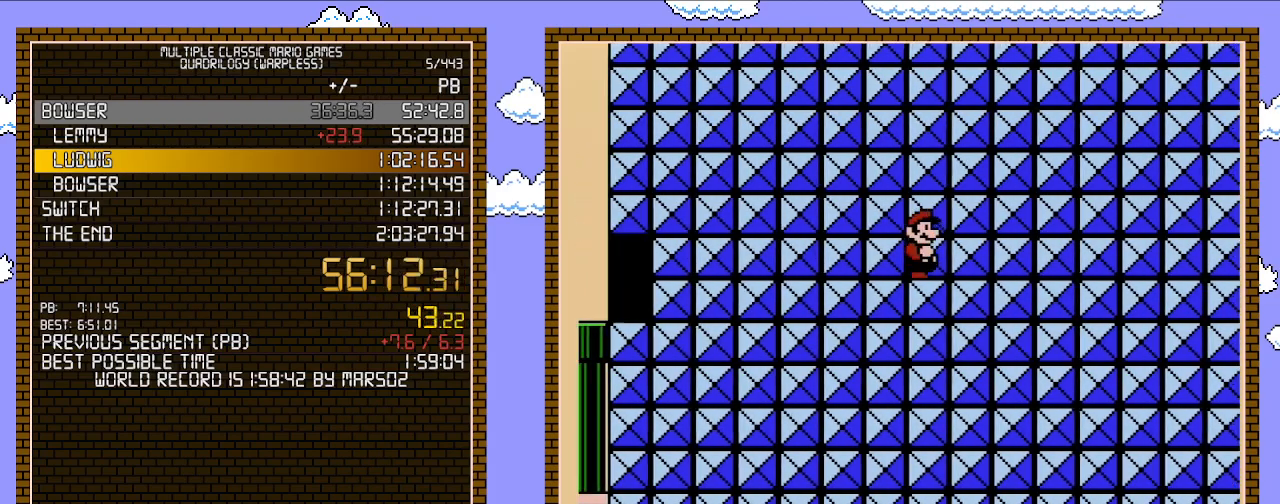
{"buttons": [], "events": []}
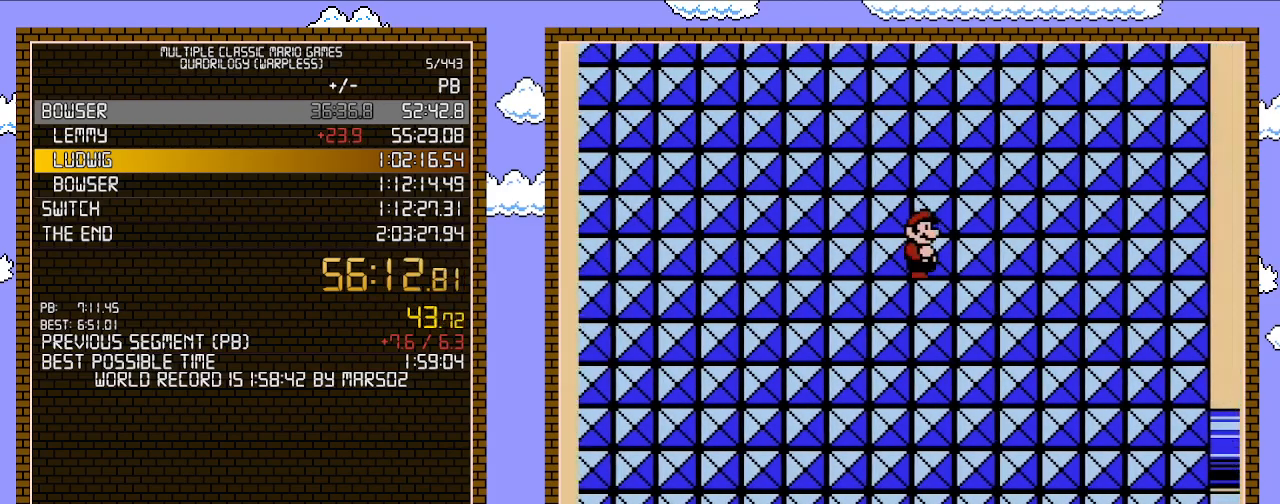
{"buttons": [], "events": [[183, "DPAD_DOWN", "down"], [267, "DPAD_DOWN", "up"], [367, "DPAD_DOWN", "down"], [450, "DPAD_DOWN", "up"]]}
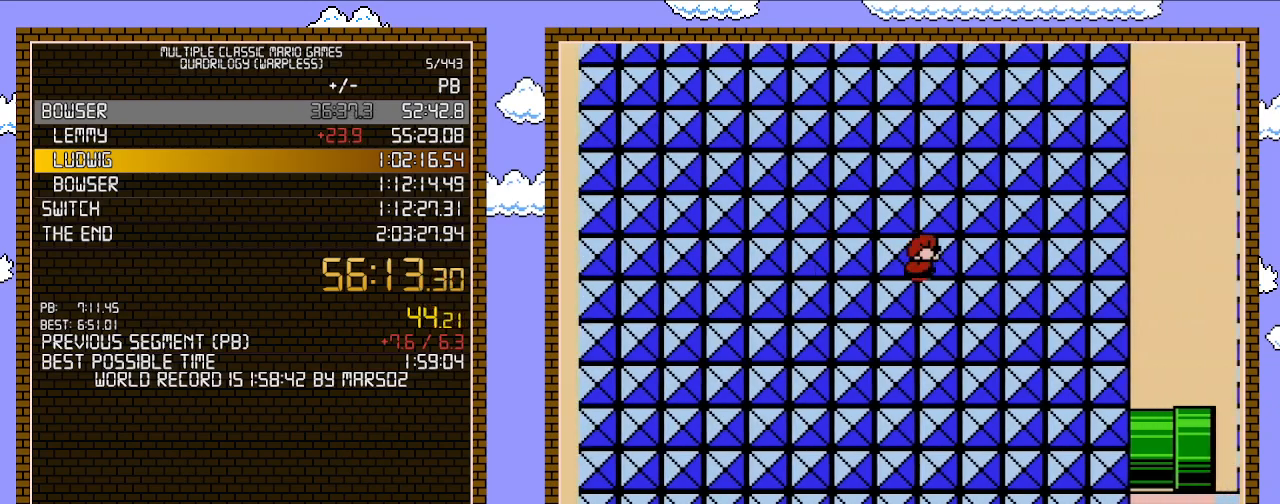
{"buttons": [], "events": [[17, "DPAD_DOWN", "down"], [117, "DPAD_DOWN", "up"], [217, "DPAD_DOWN", "down"], [300, "DPAD_DOWN", "up"]]}
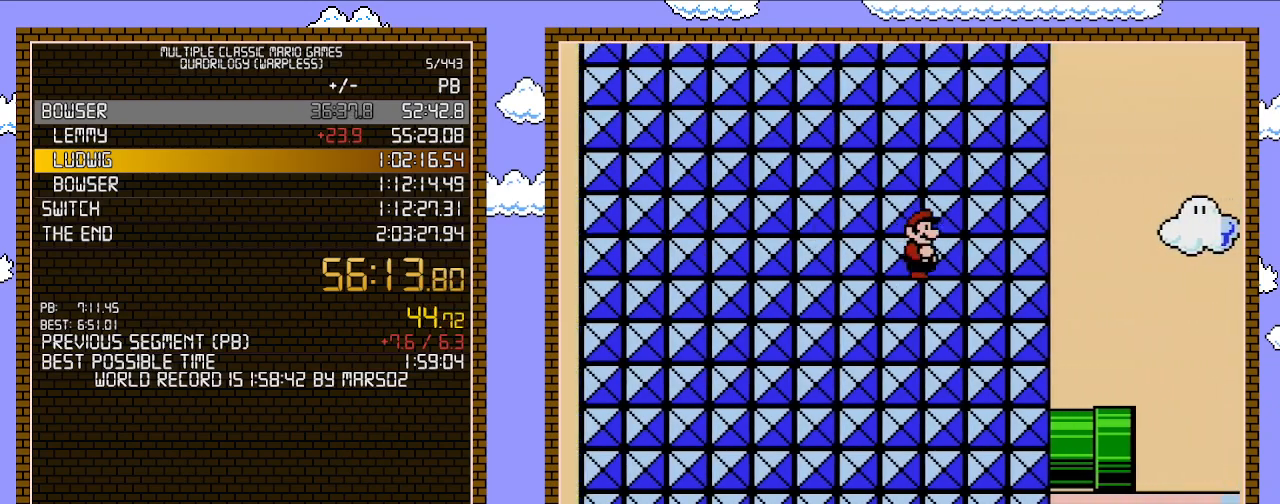
{"buttons": [], "events": []}
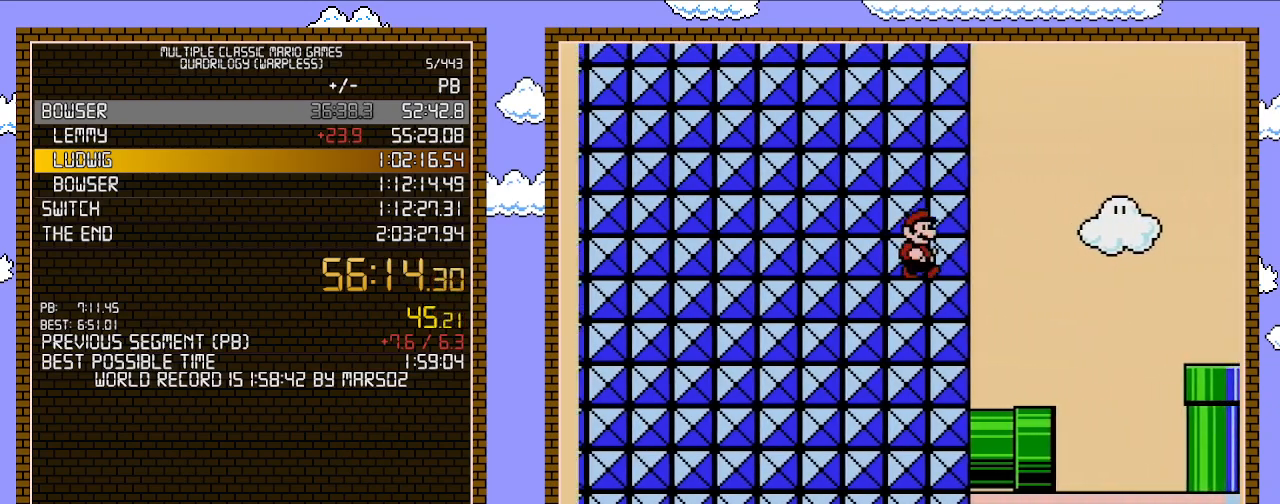
{"buttons": ["B", "DPAD_RIGHT"], "events": [[17, "DPAD_RIGHT", "down"], [150, "B", "down"]]}
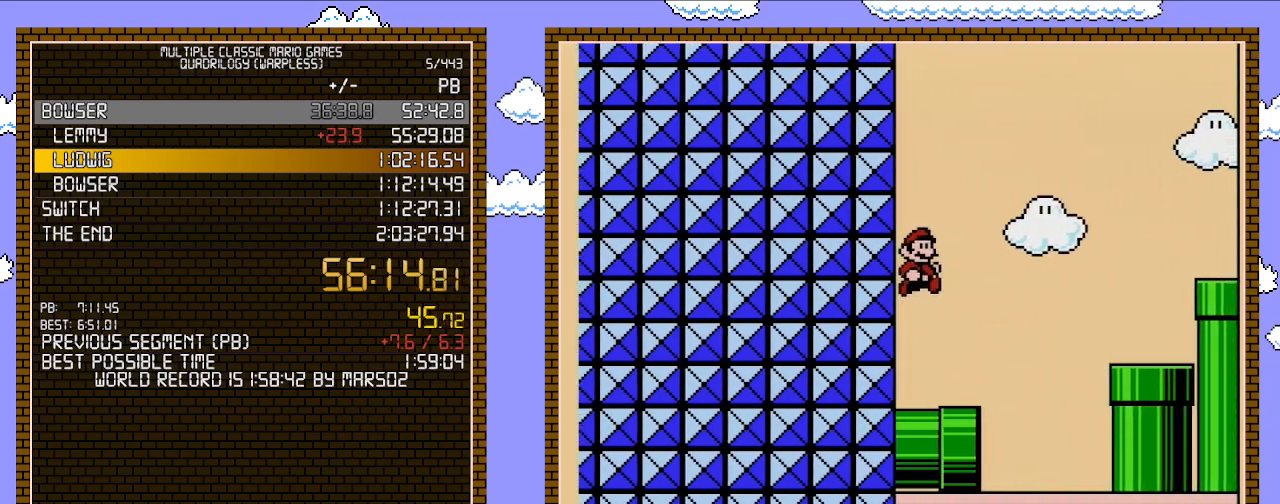
{"buttons": ["A", "B", "DPAD_RIGHT"], "events": [[400, "A", "down"]]}
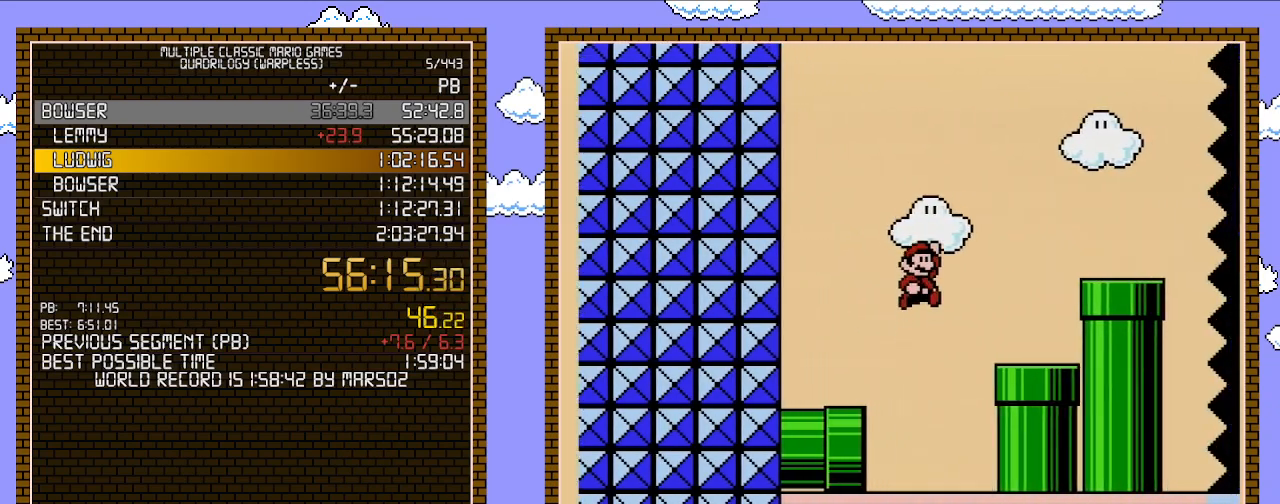
{"buttons": ["B", "DPAD_RIGHT"], "events": [[233, "A", "up"]]}
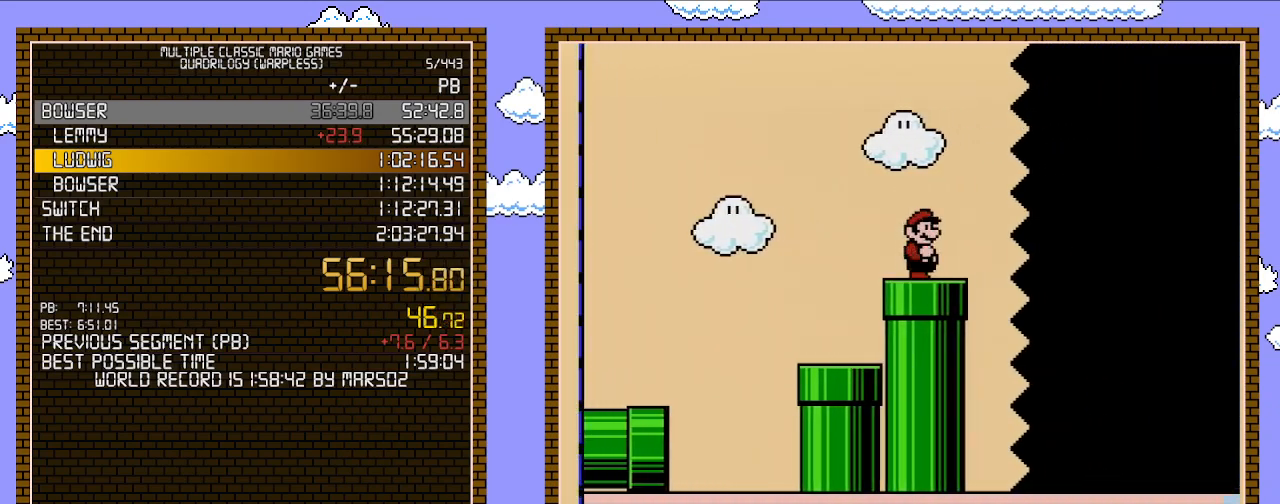
{"buttons": ["B", "DPAD_RIGHT"], "events": []}
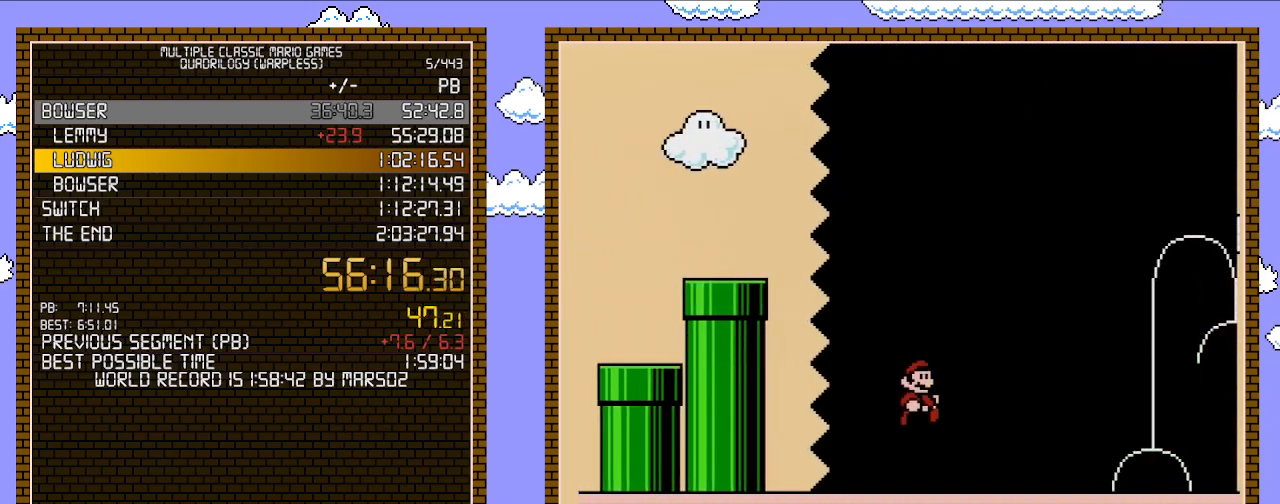
{"buttons": ["B", "DPAD_RIGHT"], "events": []}
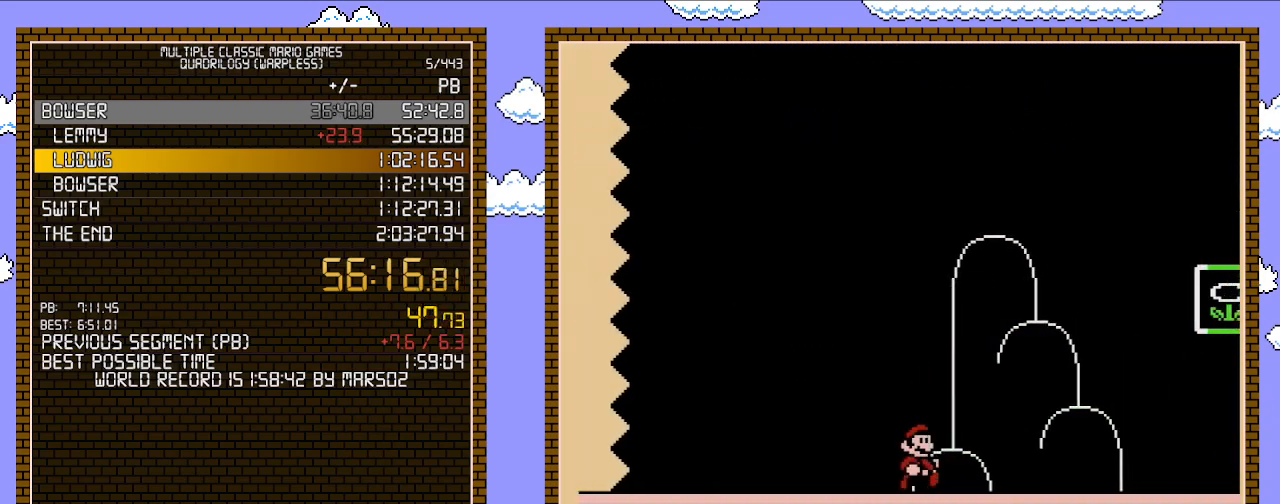
{"buttons": ["A", "B", "DPAD_RIGHT"], "events": [[483, "A", "down"]]}
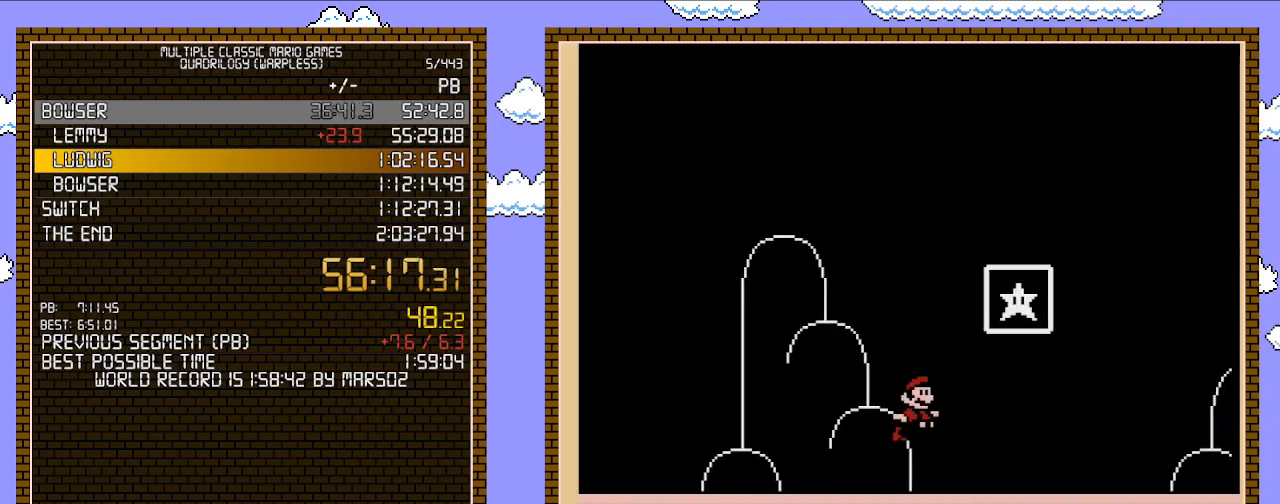
{"buttons": [], "events": [[300, "A", "up"], [300, "DPAD_RIGHT", "up"], [333, "B", "up"]]}